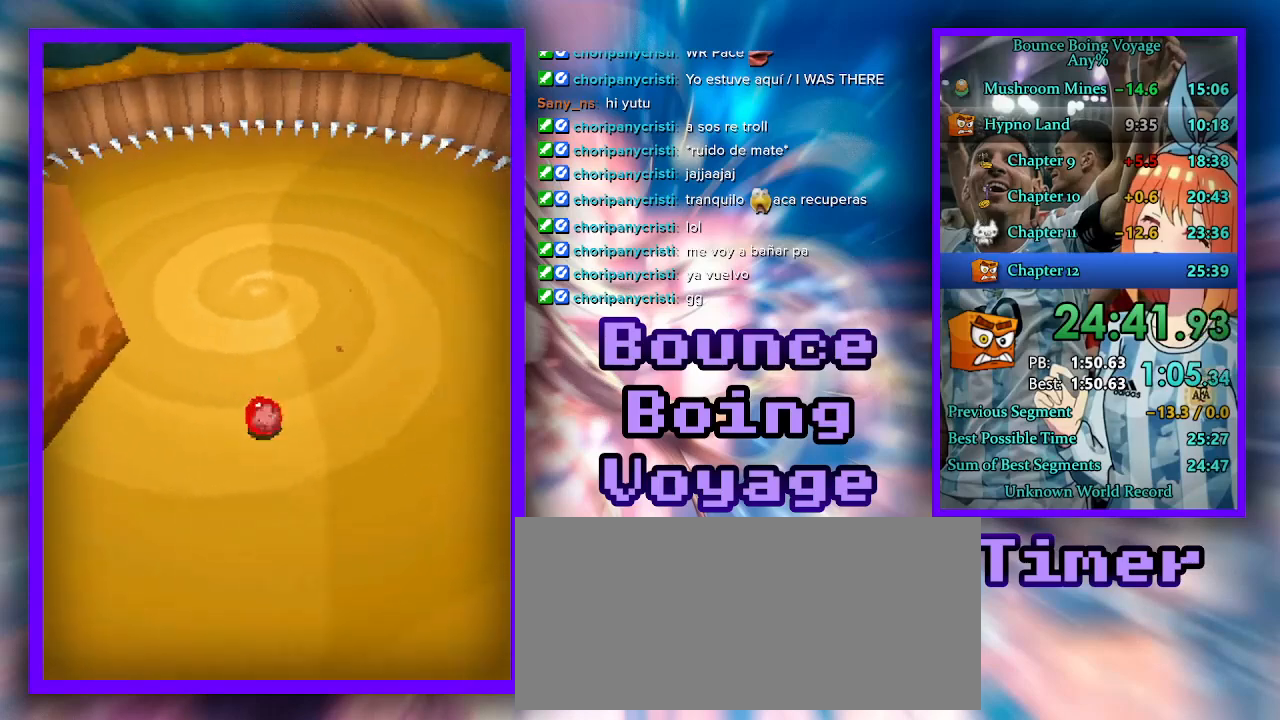
Gameplay with keyboard; each line is a JSON object with the keys held at the frame after it. "events" lists presses ("down") and releases ("up") of "a", "d", "jump", "power", "s", "select" and "w" between this image and that frame as [ms after this image, input, new state], when the widget could be followed in between. No other keys are recorded. Mouse input is not recorded. Key names are as the overlay labels them; some are game actions (e.g. jump) rather than physical keys.
{"keys": ["d", "w"], "events": [[33, "power", "up"], [167, "power", "down"], [200, "w", "down"], [300, "power", "up"]]}
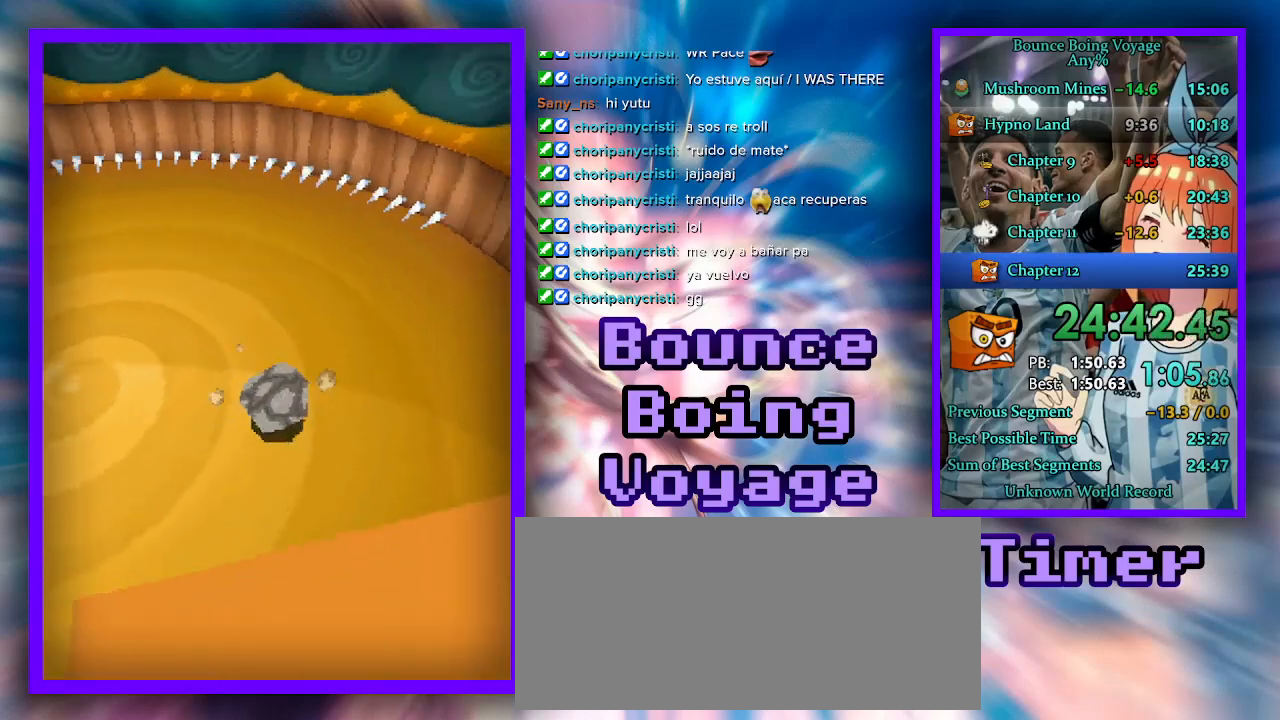
{"keys": ["w"], "events": [[167, "d", "up"], [300, "a", "down"], [367, "a", "up"]]}
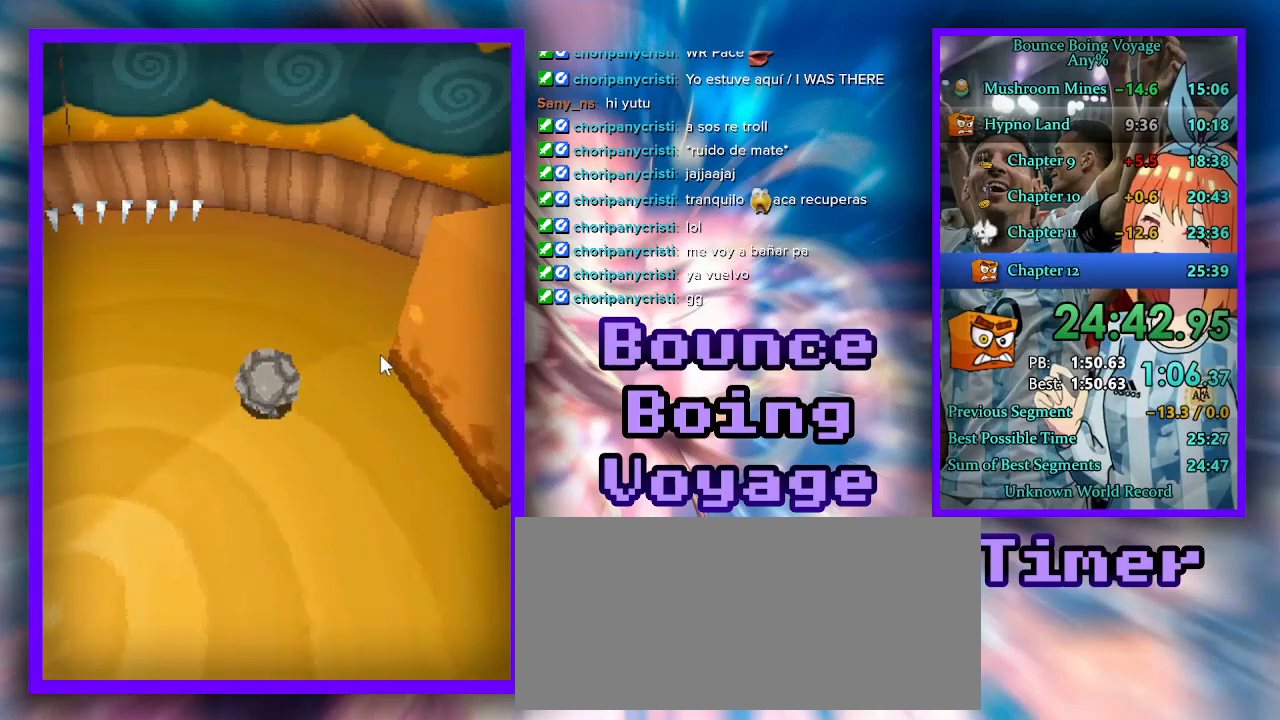
{"keys": ["a", "w"], "events": [[267, "a", "down"]]}
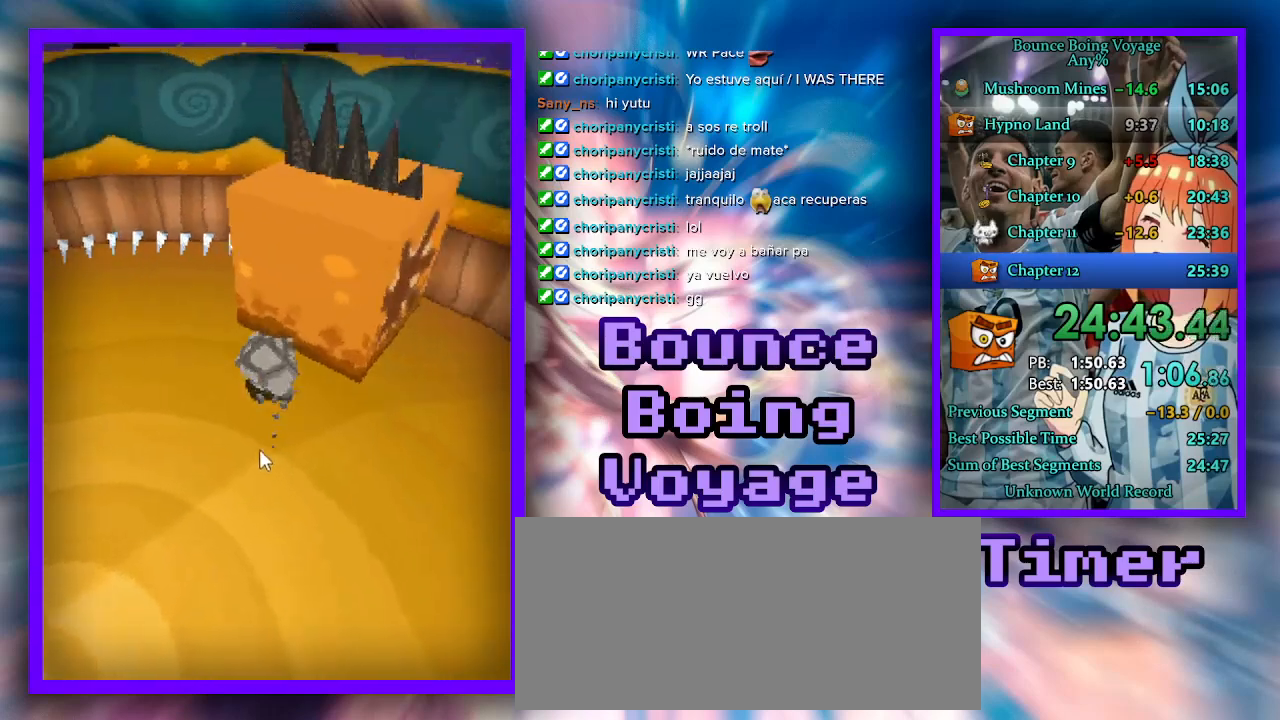
{"keys": ["w"], "events": [[33, "a", "up"]]}
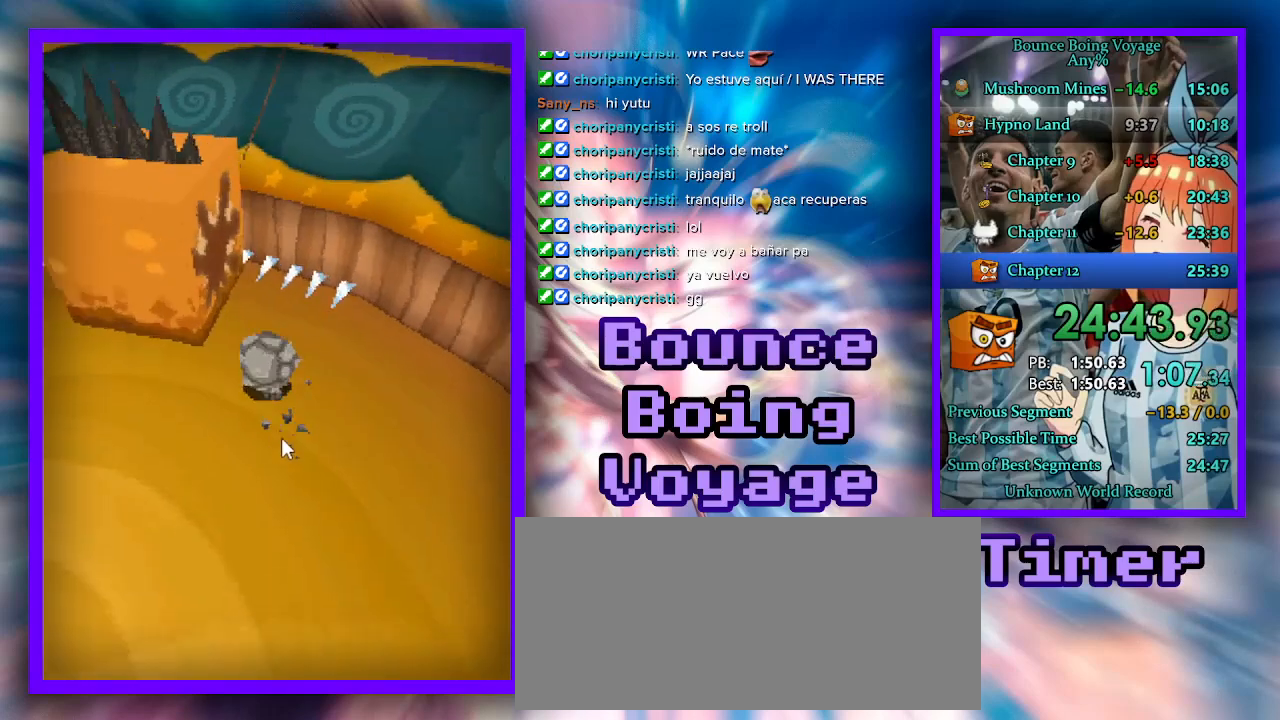
{"keys": ["a", "w"], "events": [[333, "a", "down"]]}
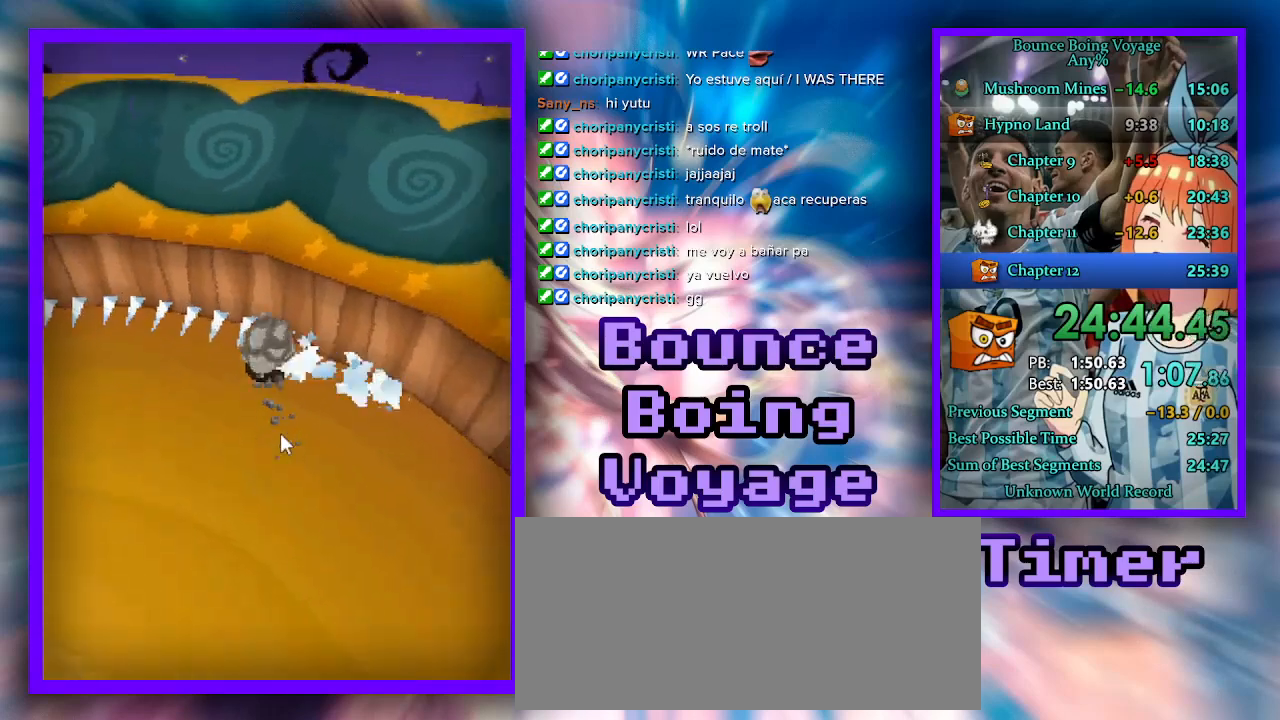
{"keys": ["w"], "events": [[400, "a", "up"]]}
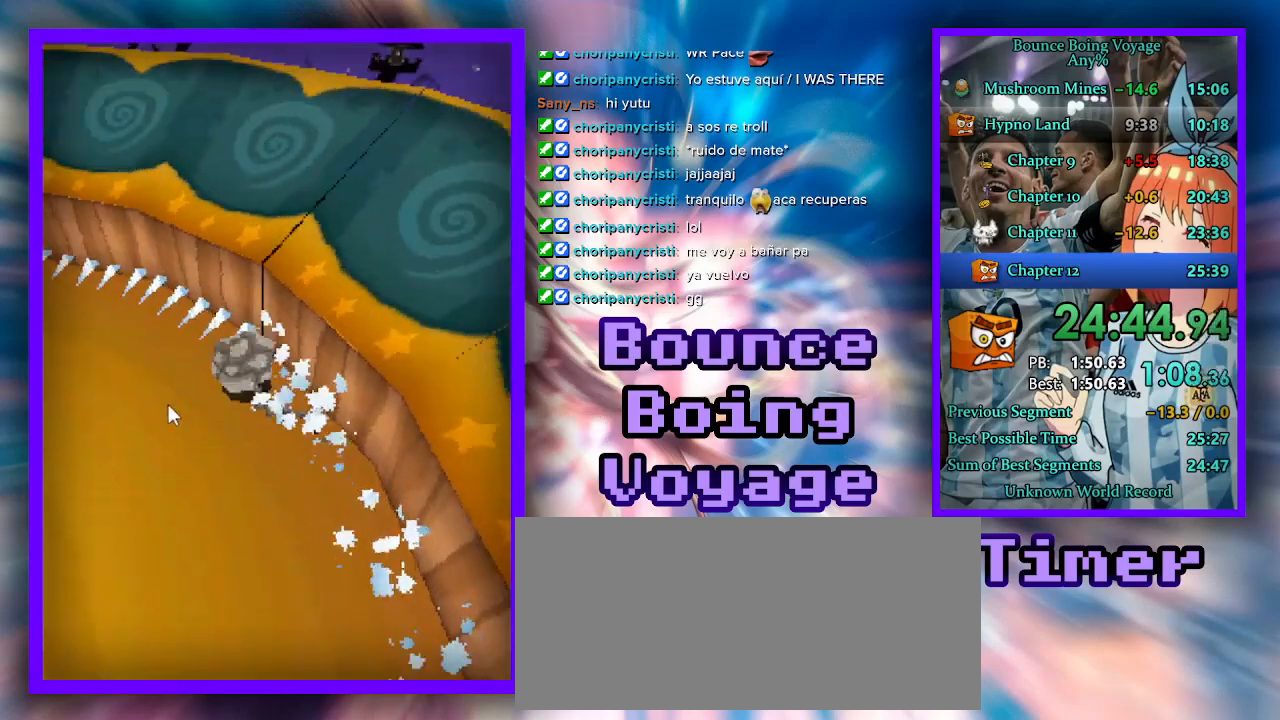
{"keys": ["a", "w"], "events": [[333, "a", "down"]]}
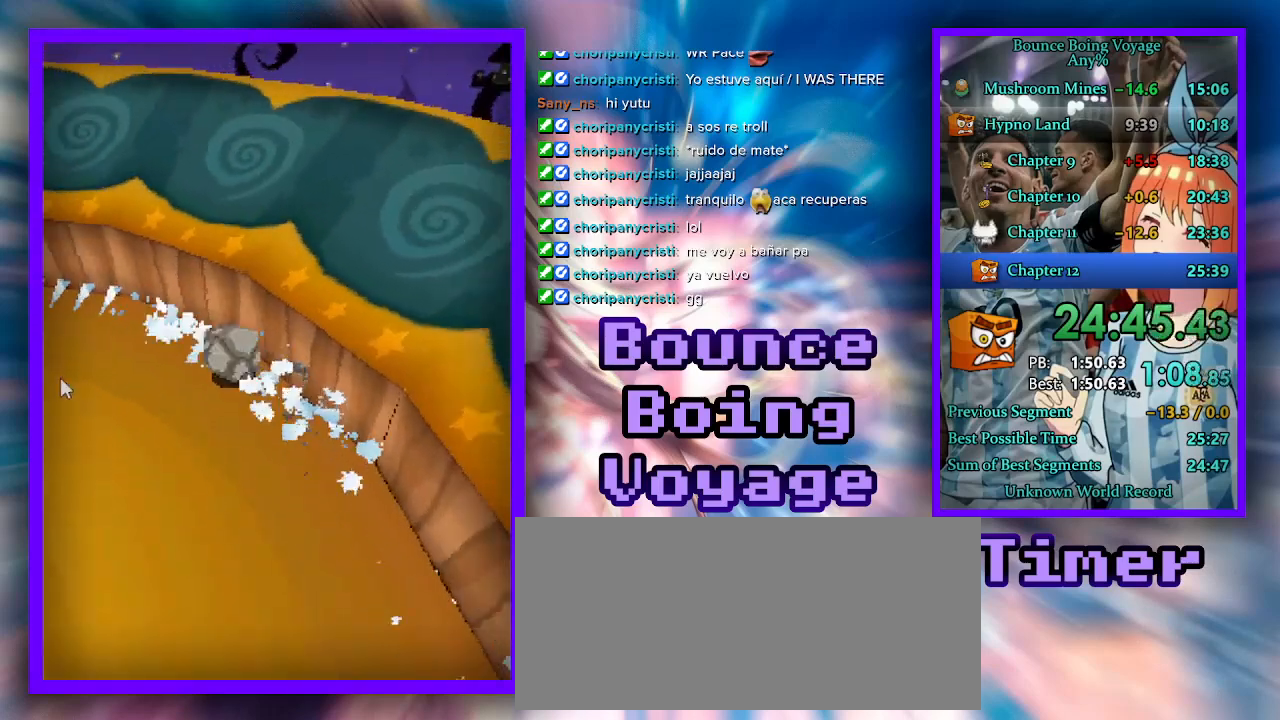
{"keys": ["w"], "events": [[133, "a", "up"], [267, "a", "down"], [467, "a", "up"]]}
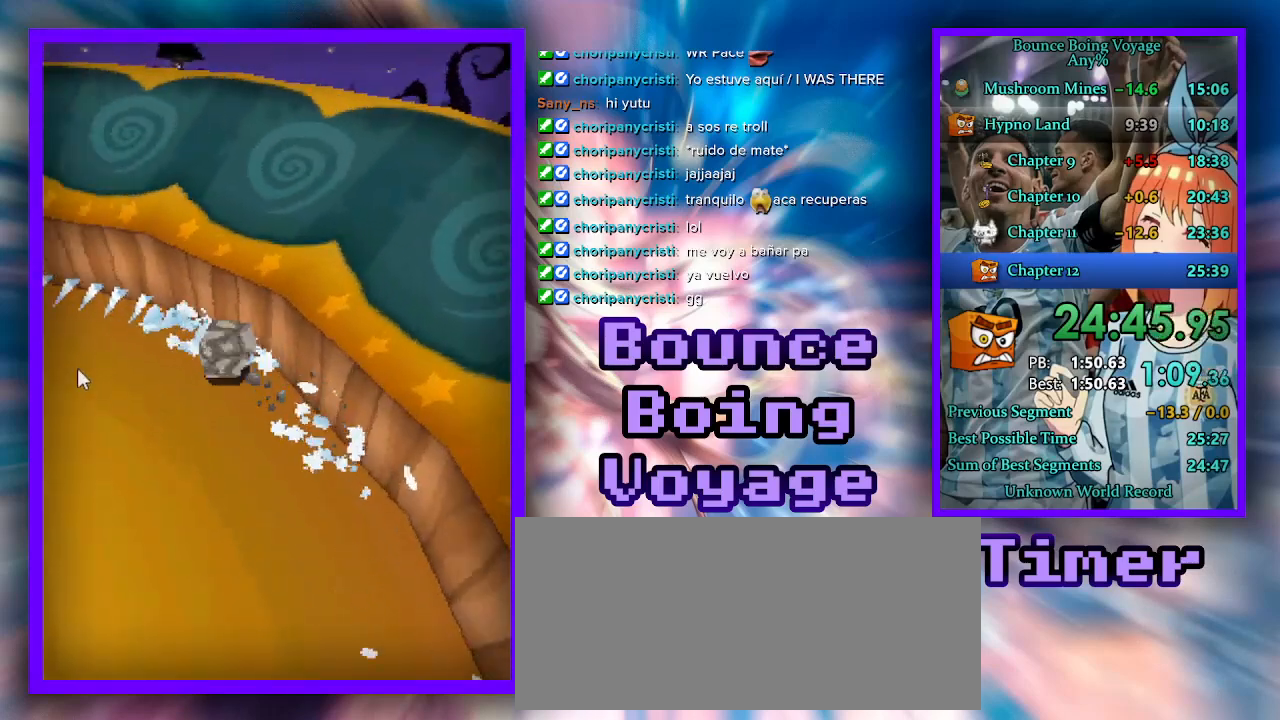
{"keys": ["a", "w"], "events": [[167, "a", "down"], [333, "a", "up"], [467, "a", "down"]]}
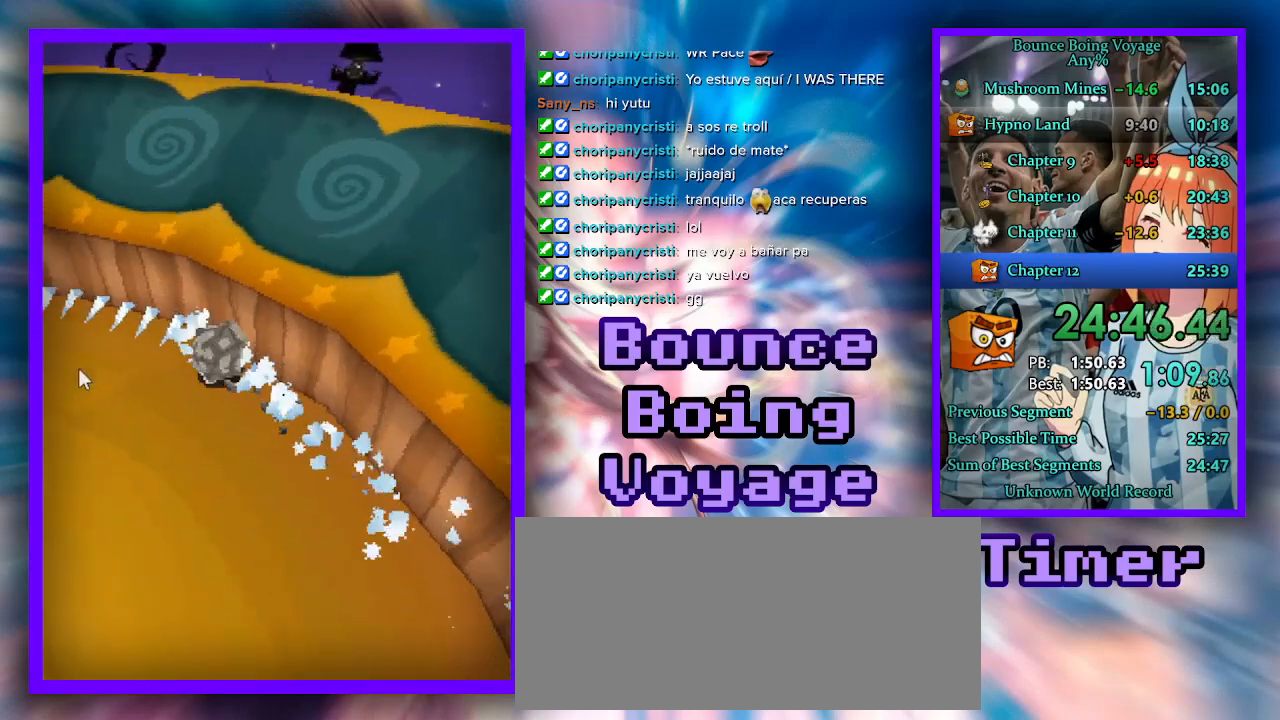
{"keys": ["a", "w"], "events": [[300, "a", "up"], [400, "a", "down"]]}
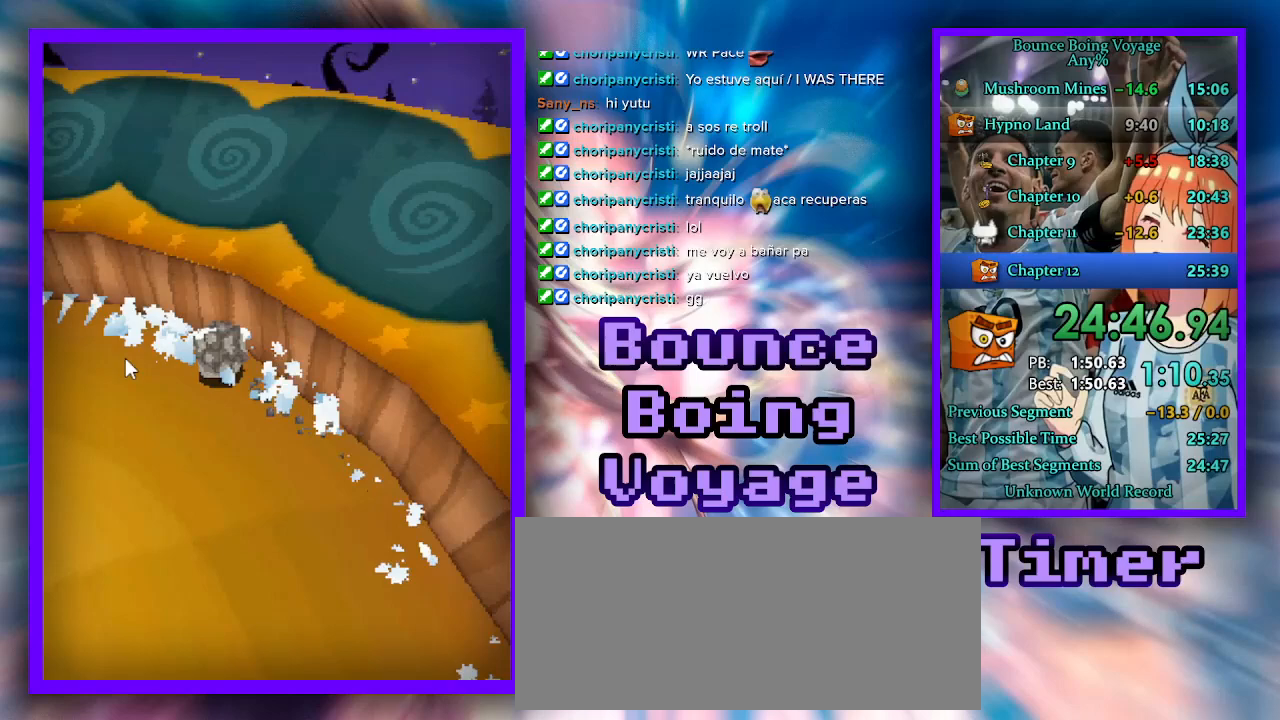
{"keys": ["a", "w"], "events": [[233, "a", "up"], [367, "a", "down"]]}
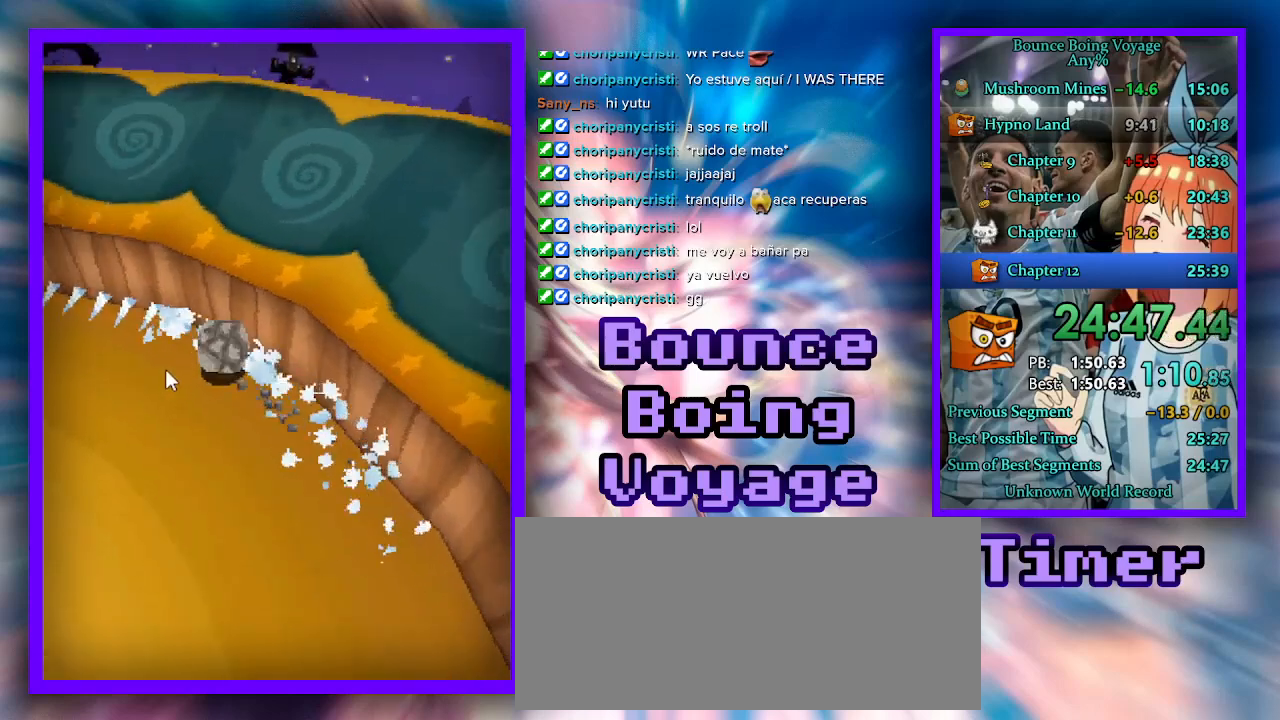
{"keys": ["a", "w"], "events": [[33, "a", "up"], [200, "a", "down"]]}
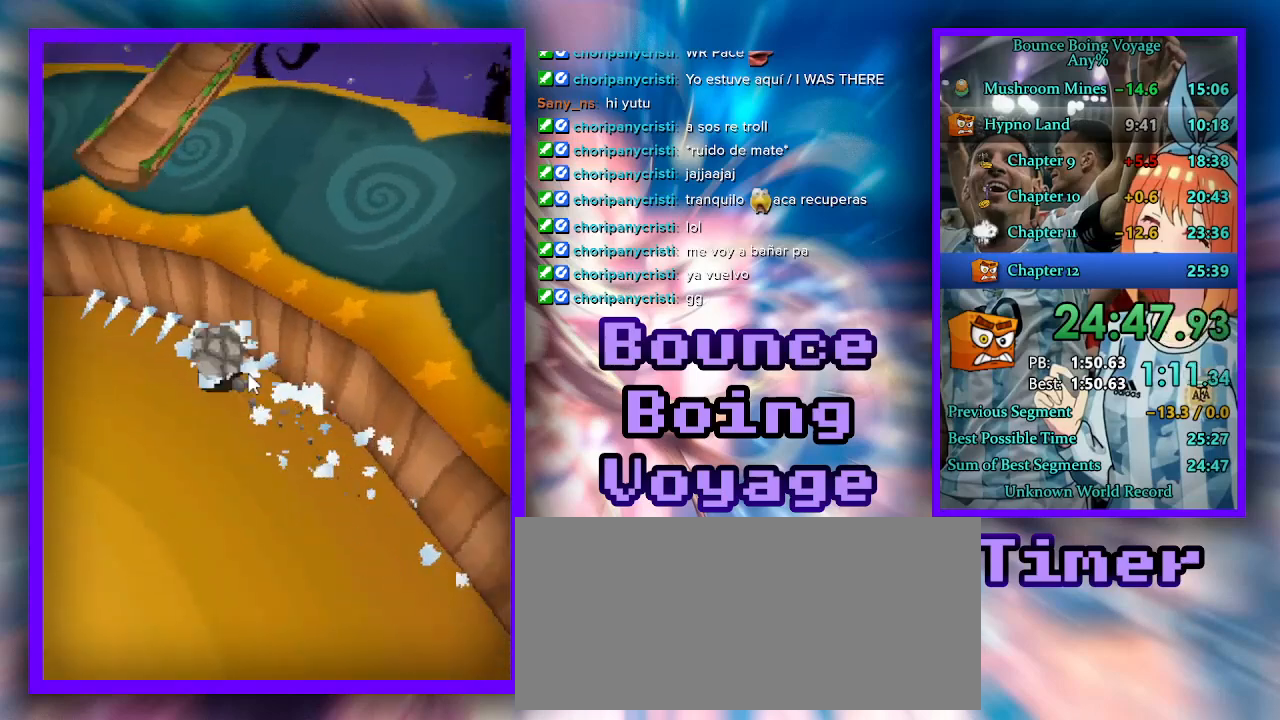
{"keys": ["power", "s"], "events": [[233, "a", "up"], [400, "w", "up"], [433, "s", "down"], [467, "power", "down"]]}
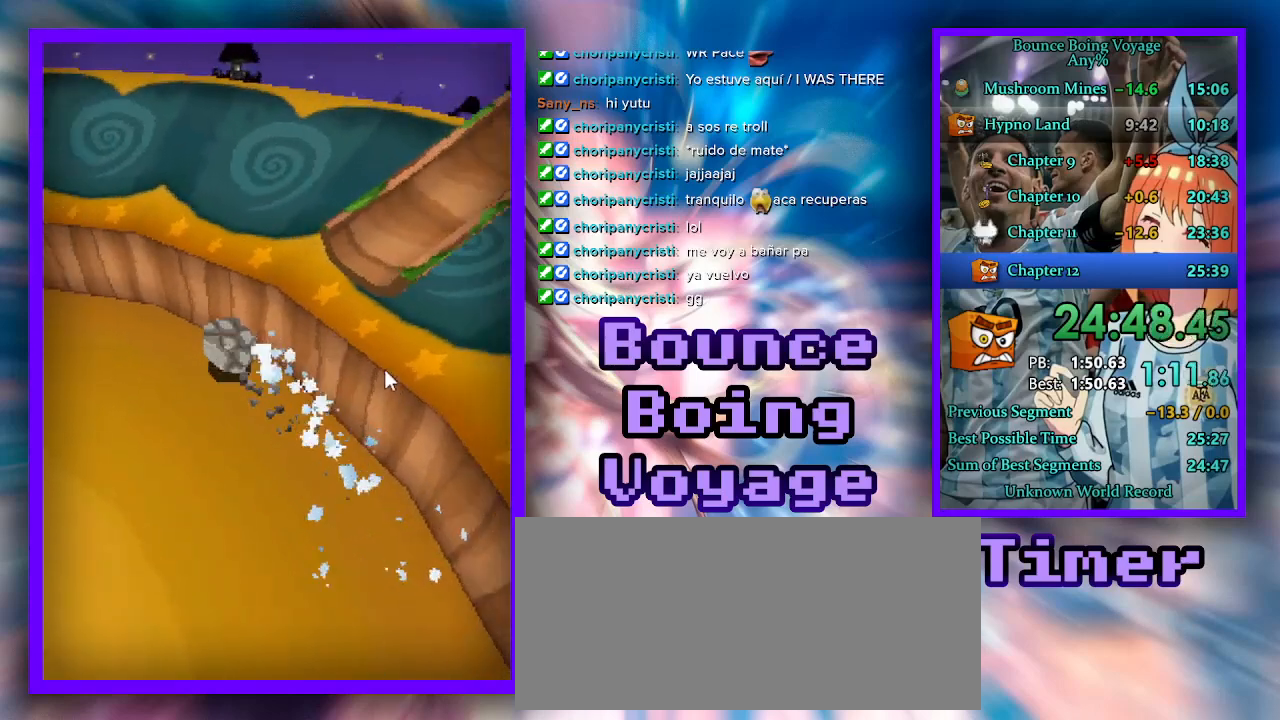
{"keys": ["d", "s"], "events": [[100, "power", "up"], [400, "d", "down"]]}
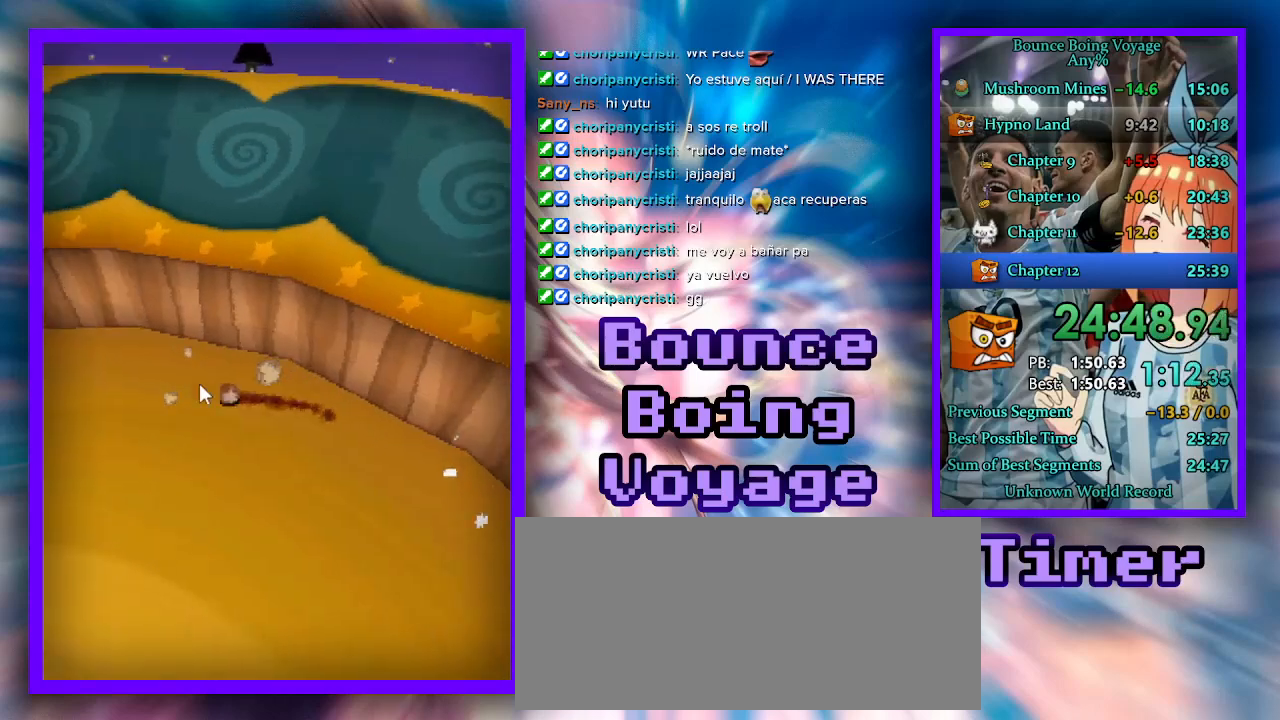
{"keys": ["d"], "events": [[400, "s", "up"]]}
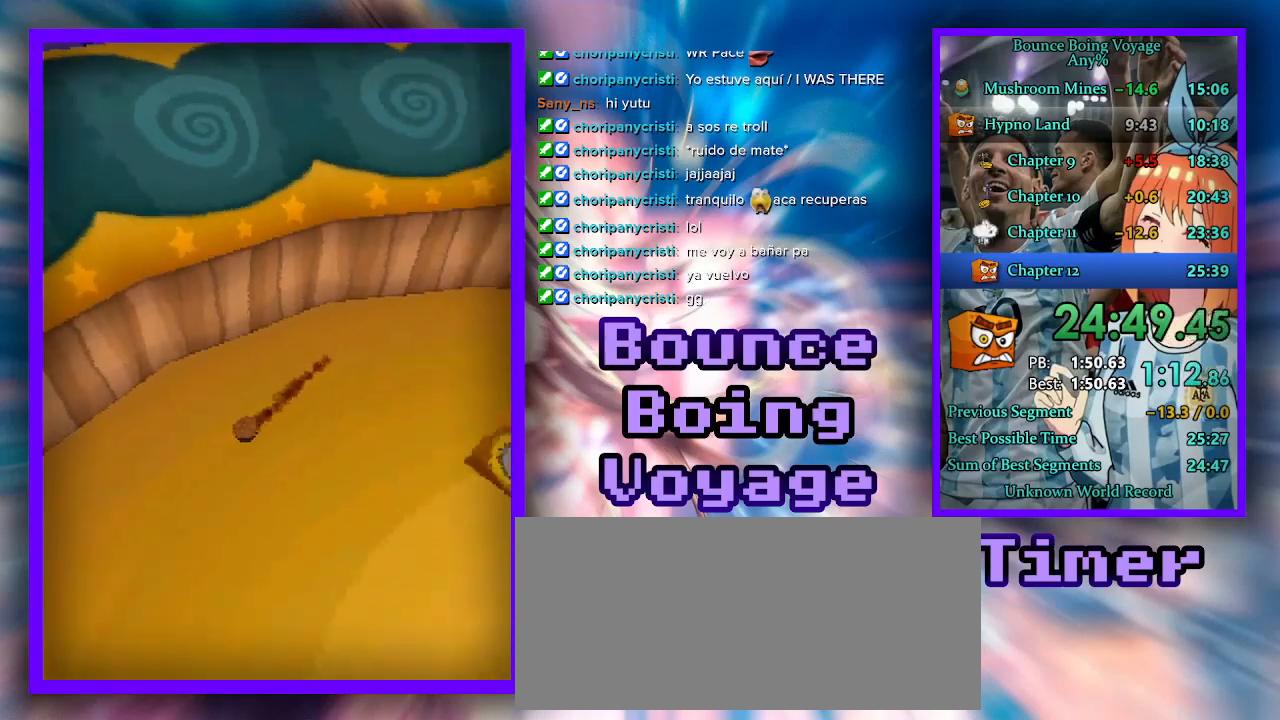
{"keys": ["d"], "events": []}
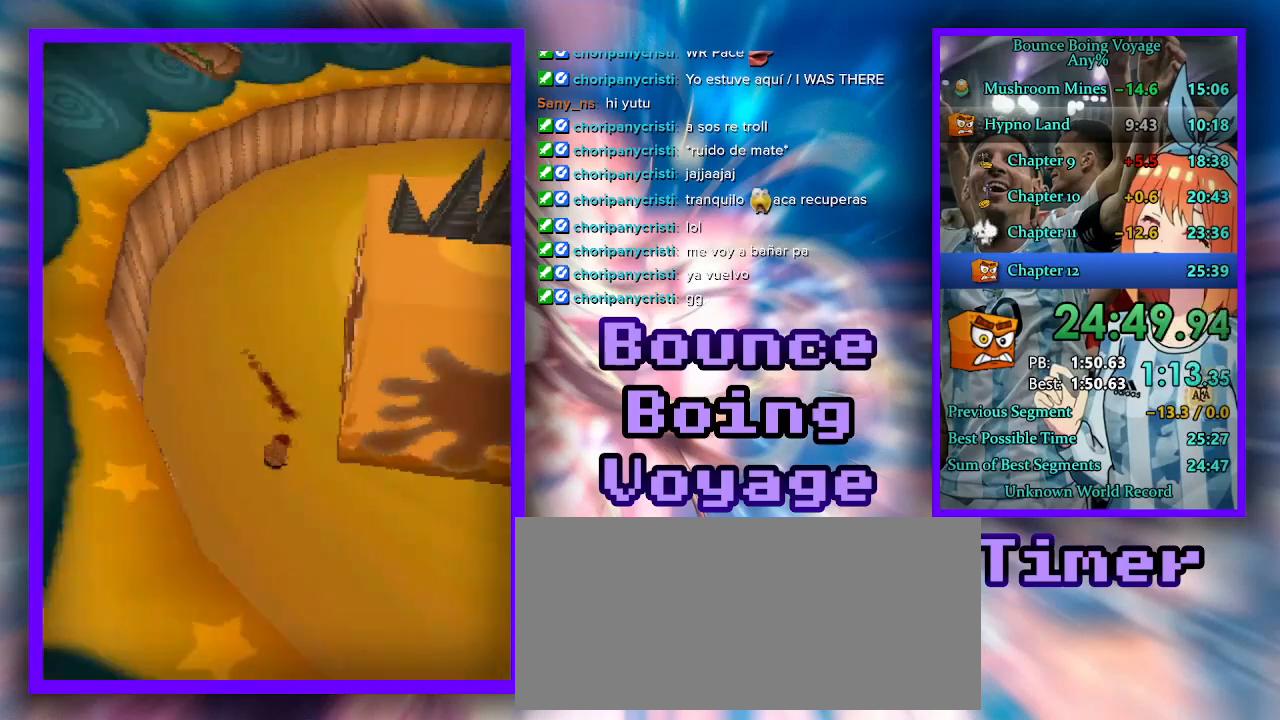
{"keys": ["w"], "events": [[300, "w", "down"], [500, "d", "up"]]}
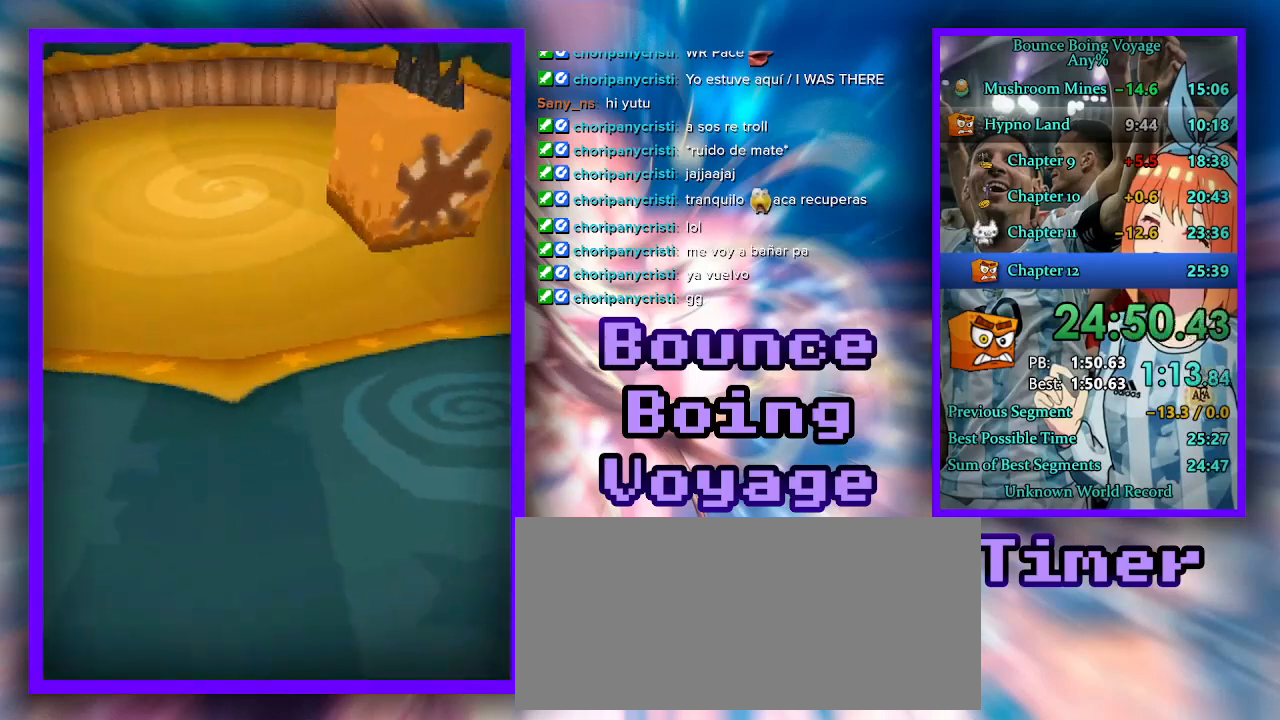
{"keys": ["s"], "events": [[100, "a", "down"], [333, "a", "up"], [367, "w", "up"], [467, "s", "down"]]}
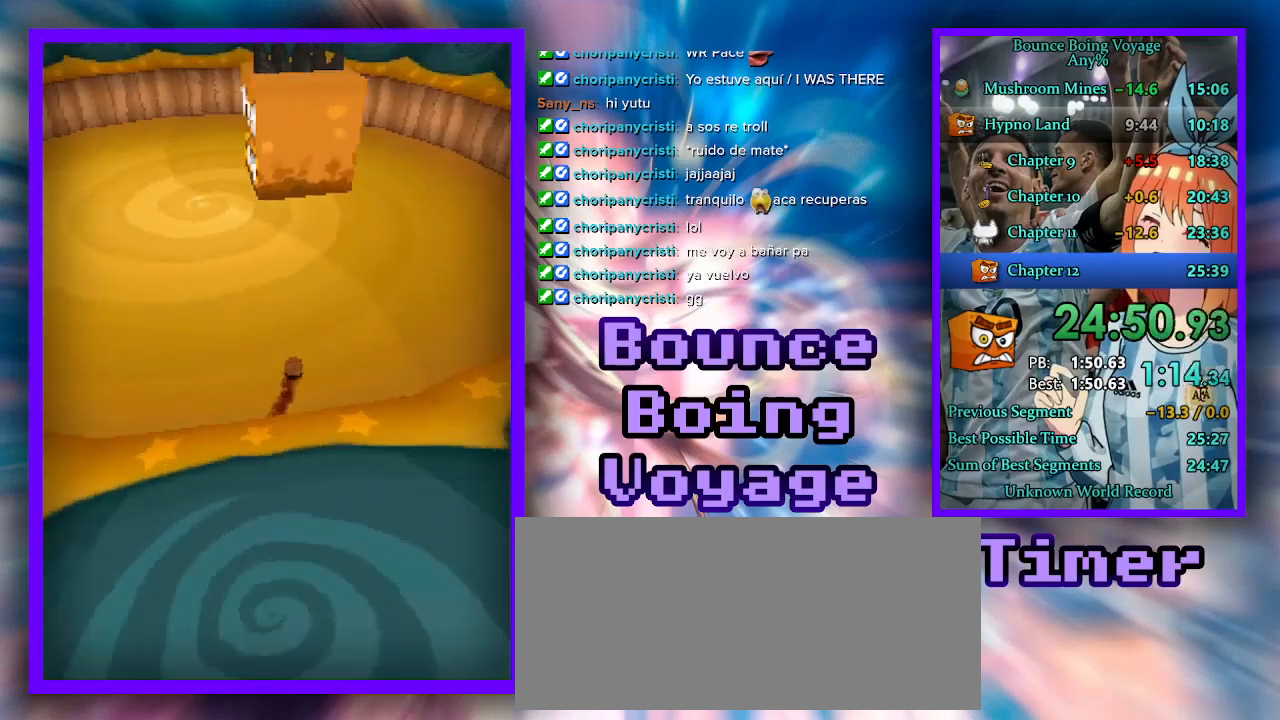
{"keys": [], "events": [[133, "s", "up"], [300, "w", "down"], [367, "w", "up"]]}
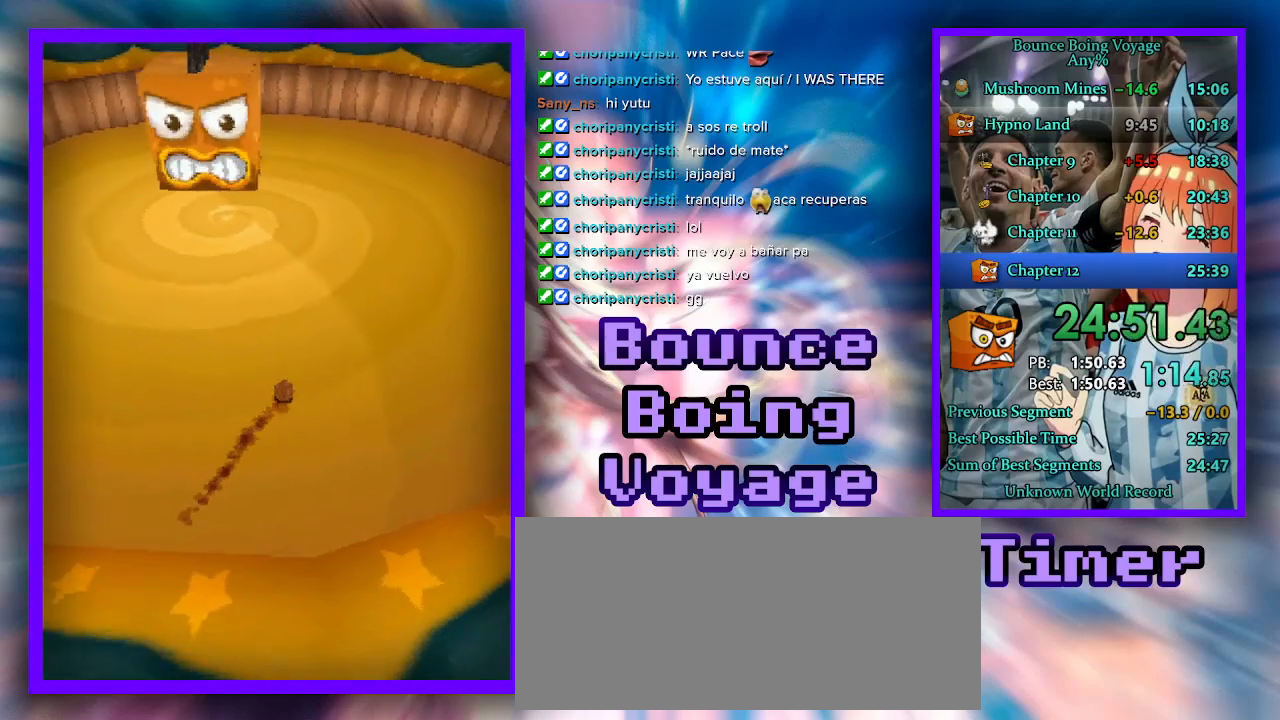
{"keys": ["d", "w"], "events": [[67, "d", "down"], [233, "w", "down"]]}
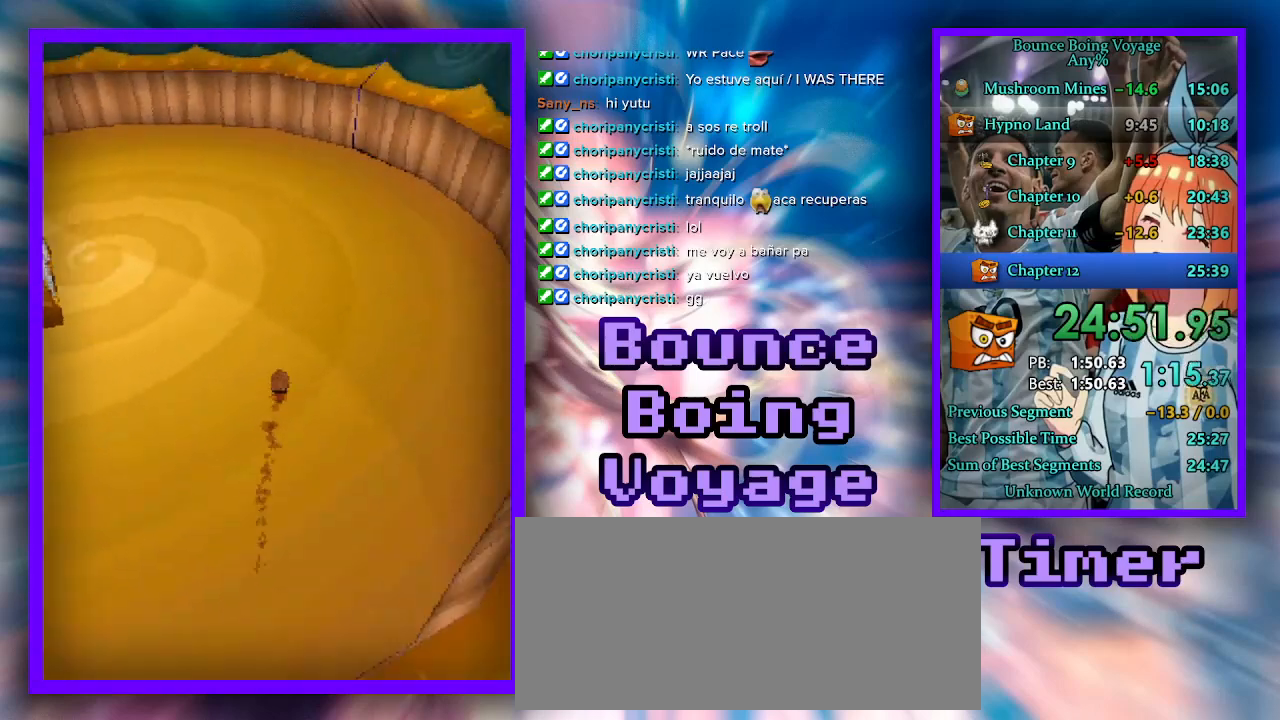
{"keys": ["s"], "events": [[33, "d", "up"], [167, "d", "down"], [167, "w", "up"], [200, "d", "up"], [267, "s", "down"]]}
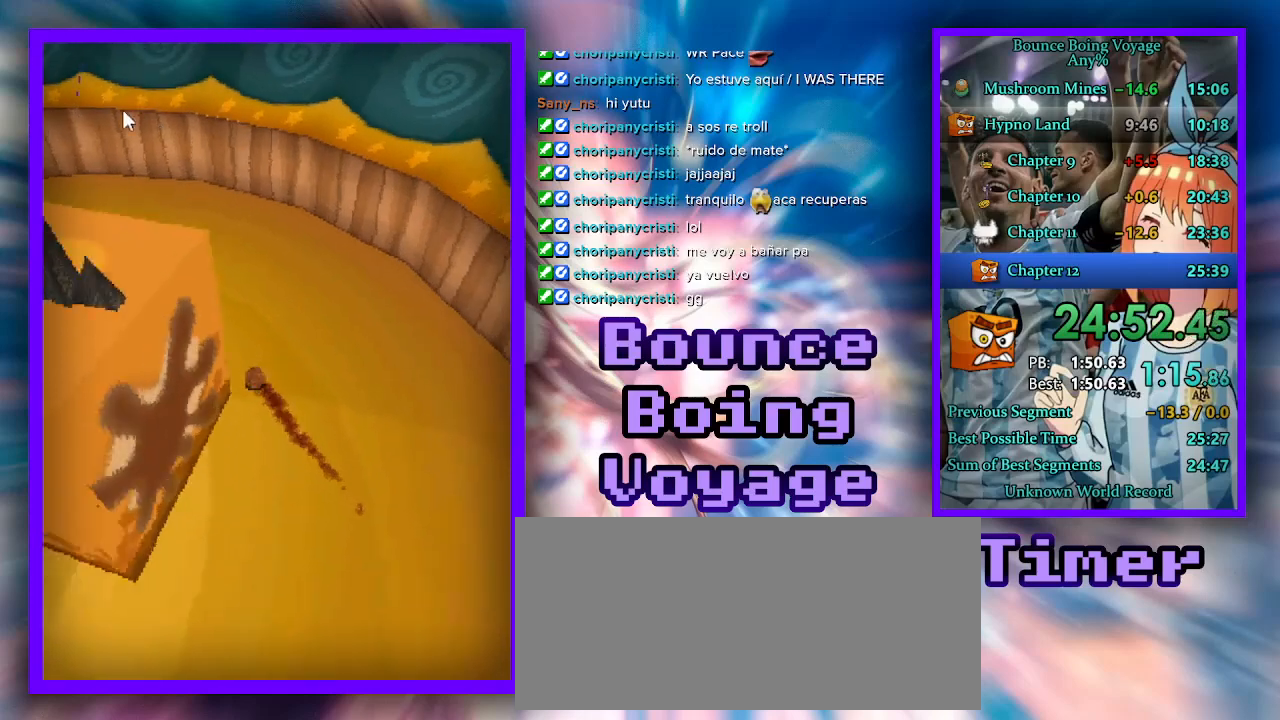
{"keys": ["s"], "events": [[33, "a", "down"], [200, "a", "up"]]}
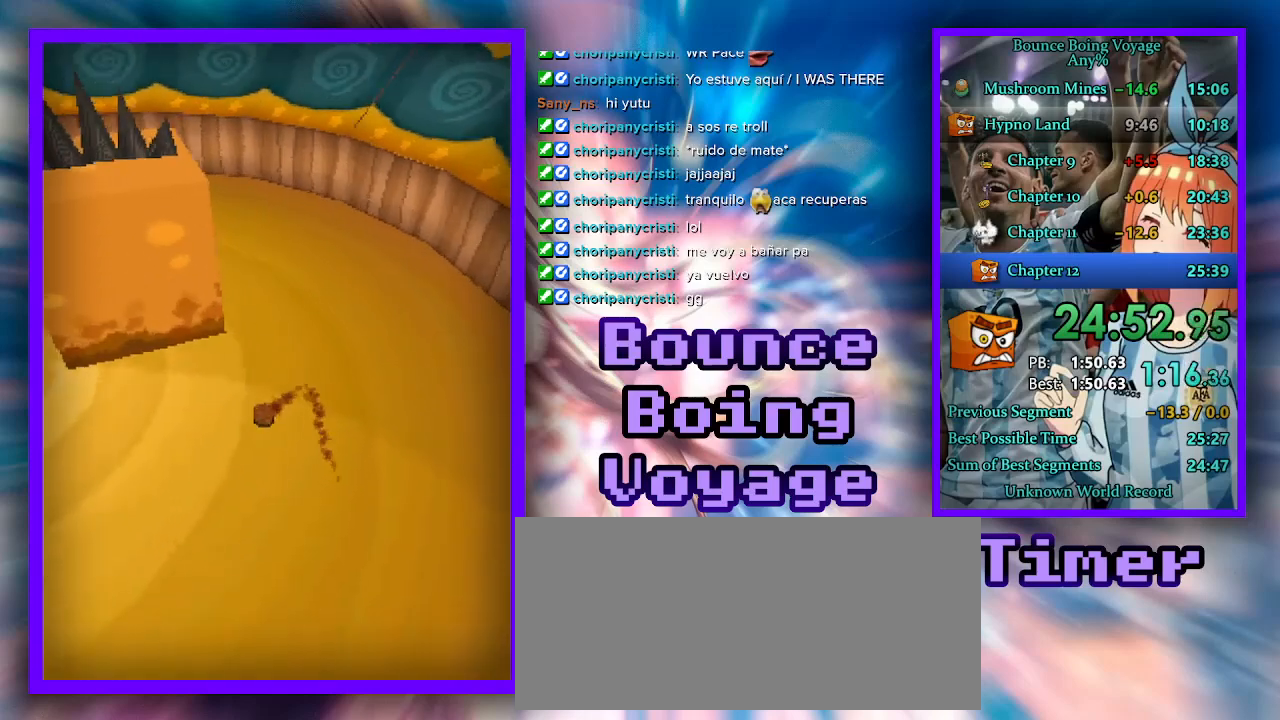
{"keys": ["a"], "events": [[133, "a", "down"], [167, "s", "up"]]}
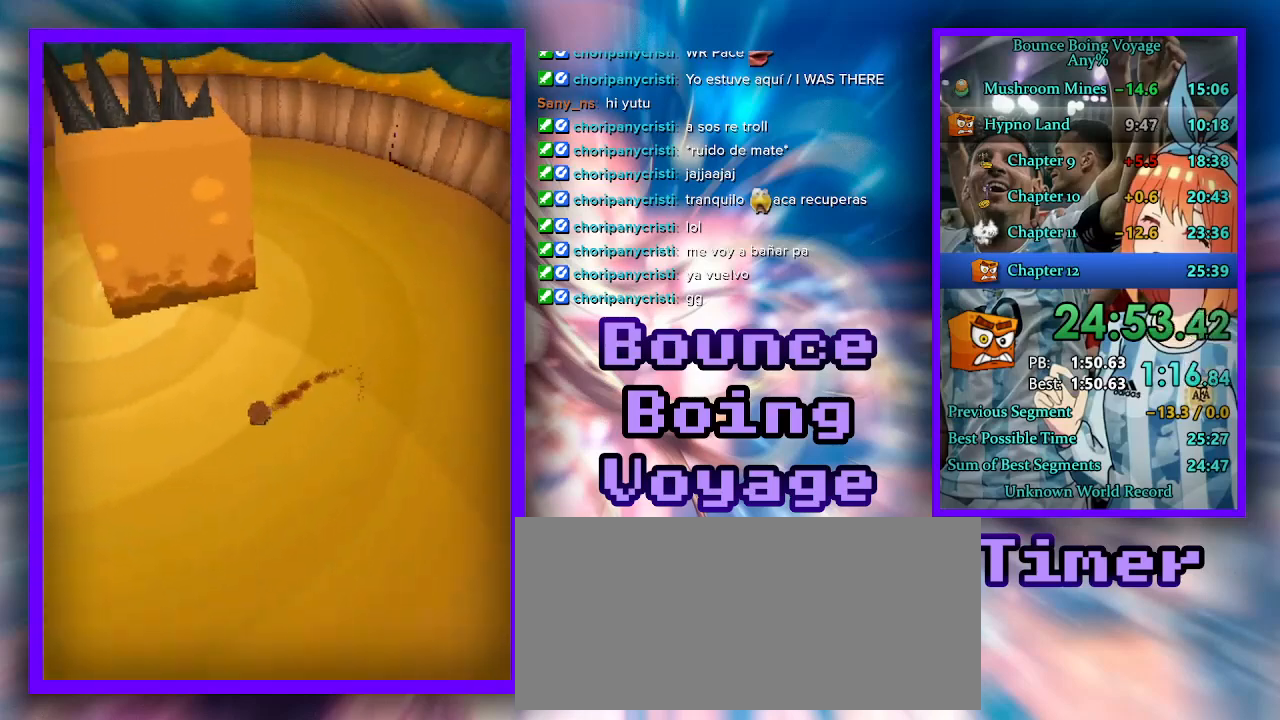
{"keys": ["d", "w"], "events": [[200, "w", "down"], [267, "a", "up"], [433, "d", "down"]]}
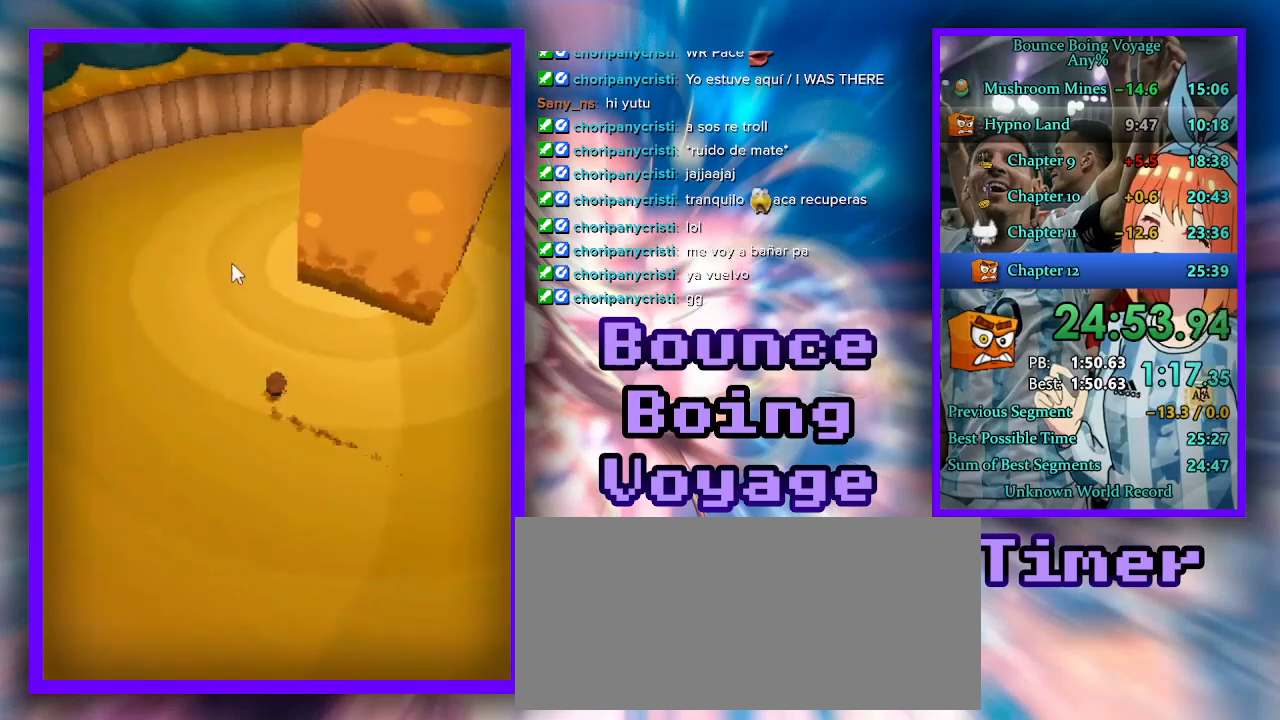
{"keys": ["a", "w"], "events": [[100, "d", "up"], [133, "d", "down"], [267, "d", "up"], [267, "jump", "down"], [333, "a", "down"], [367, "jump", "up"]]}
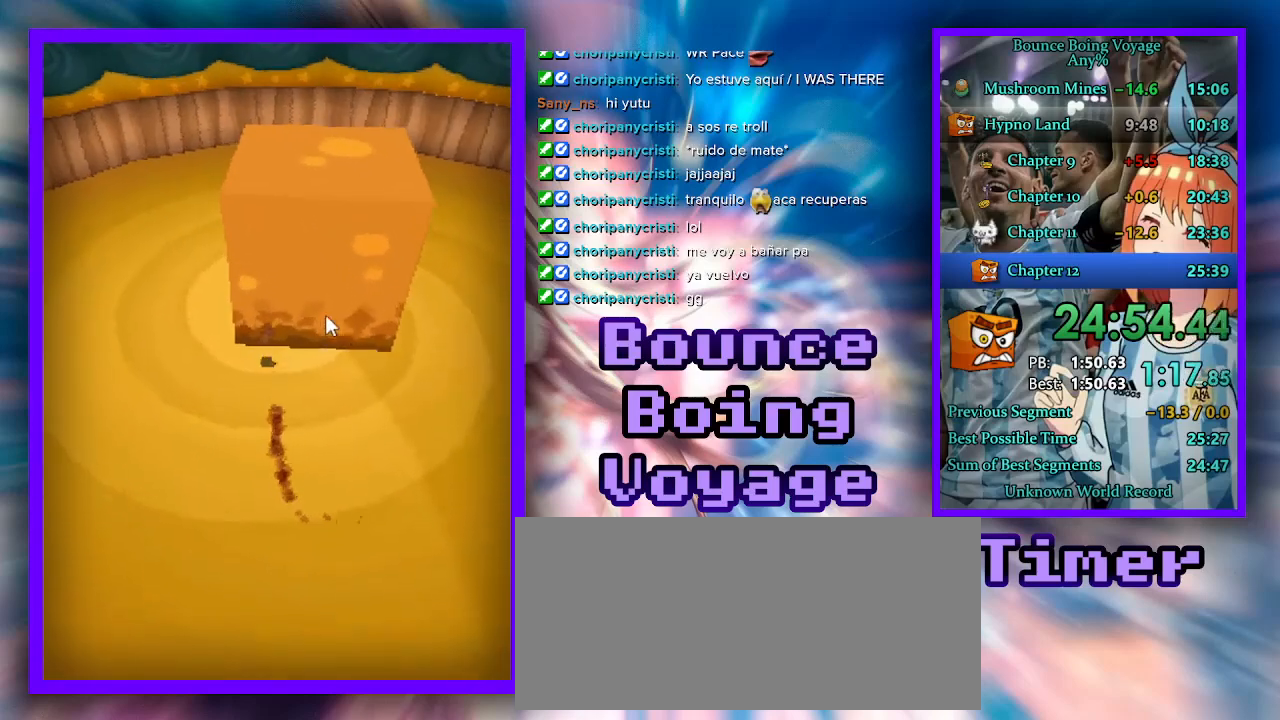
{"keys": ["a", "w"], "events": []}
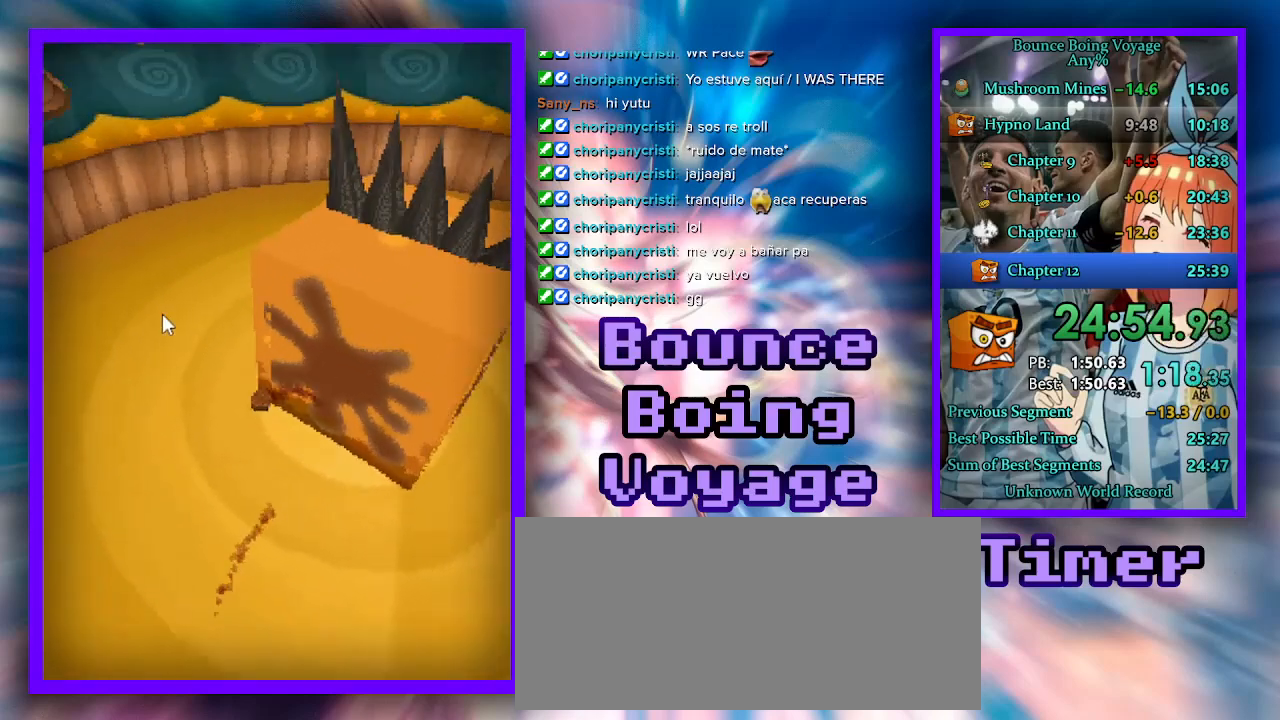
{"keys": ["w"], "events": [[233, "a", "up"], [300, "d", "down"], [433, "d", "up"]]}
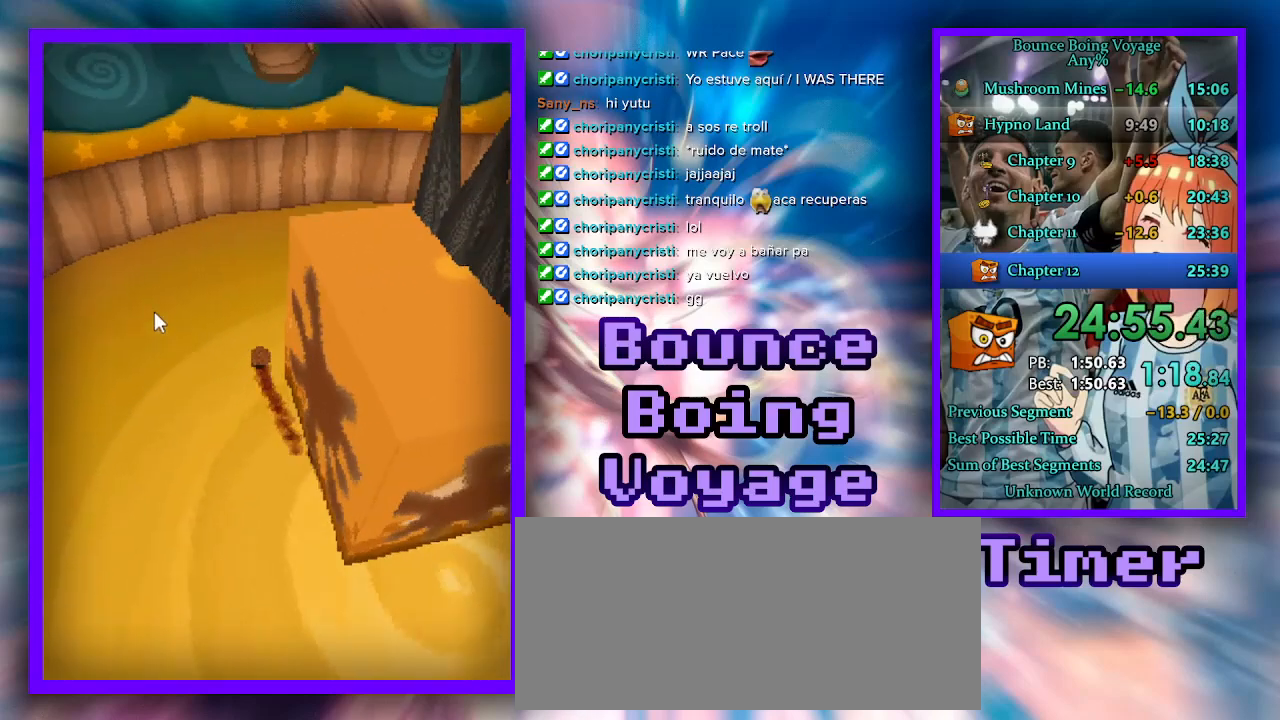
{"keys": ["d", "w"], "events": [[133, "d", "down"], [267, "d", "up"], [400, "d", "down"]]}
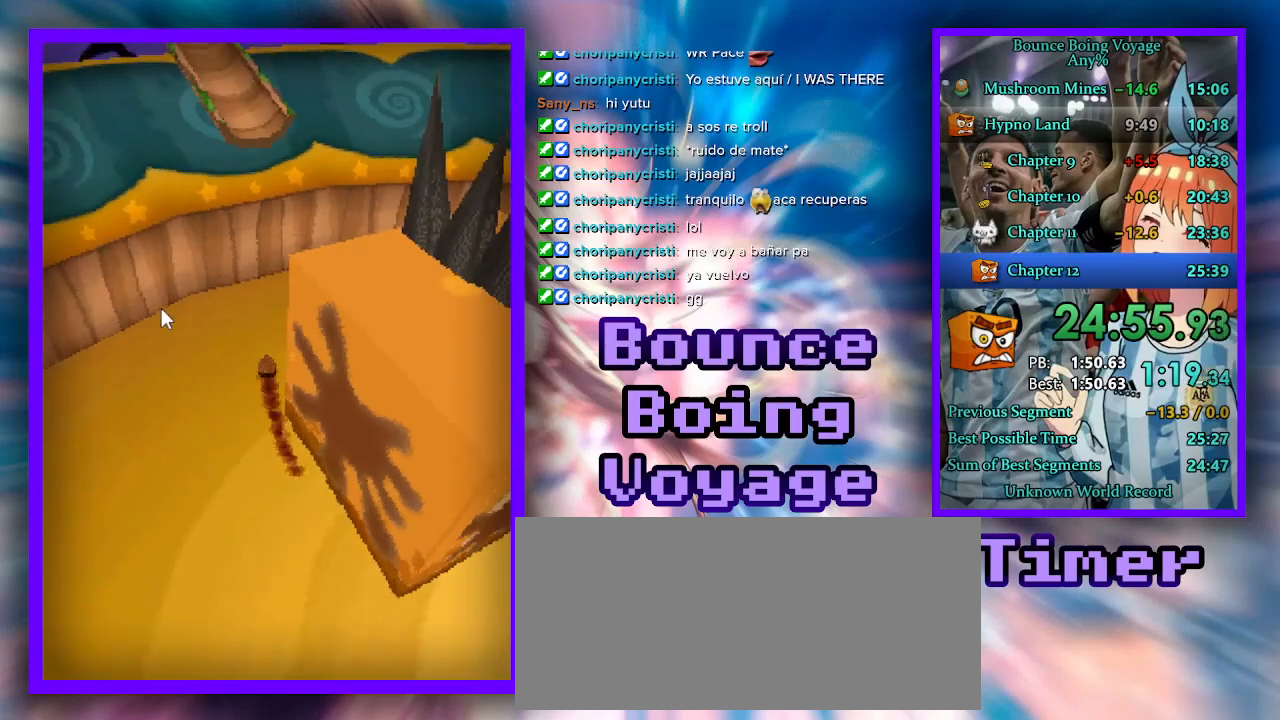
{"keys": ["w"], "events": [[33, "d", "up"], [367, "a", "down"], [467, "a", "up"]]}